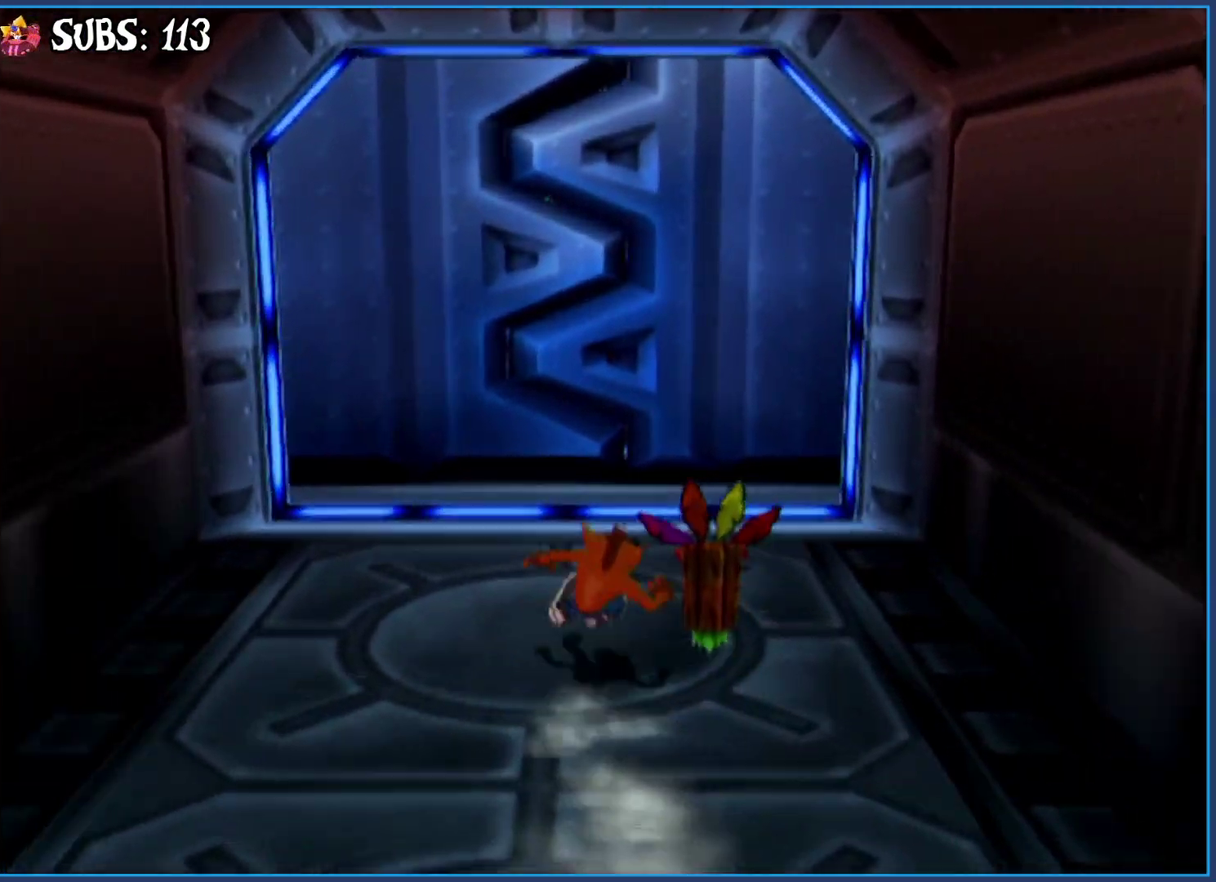
Gameplay with a controller (PlayStation layout); each line is a JSON object with the inputs held at the frame after it. "events" lists button and stick changes between this image and that frame as [ms after this image, input, new state], when the widget could be followed in between. Not read: left_stick.
{"buttons": [], "right_stick": "center"}
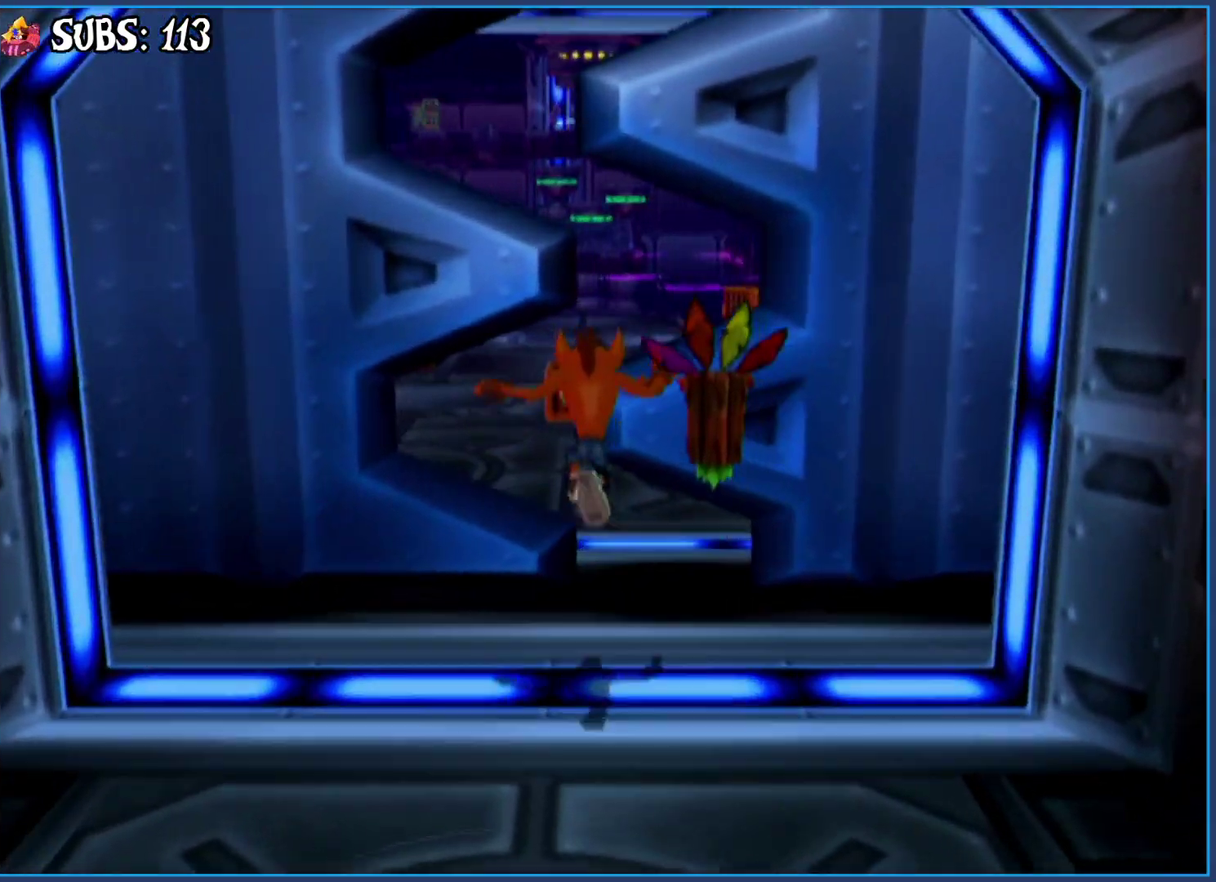
{"buttons": [], "right_stick": "center", "events": []}
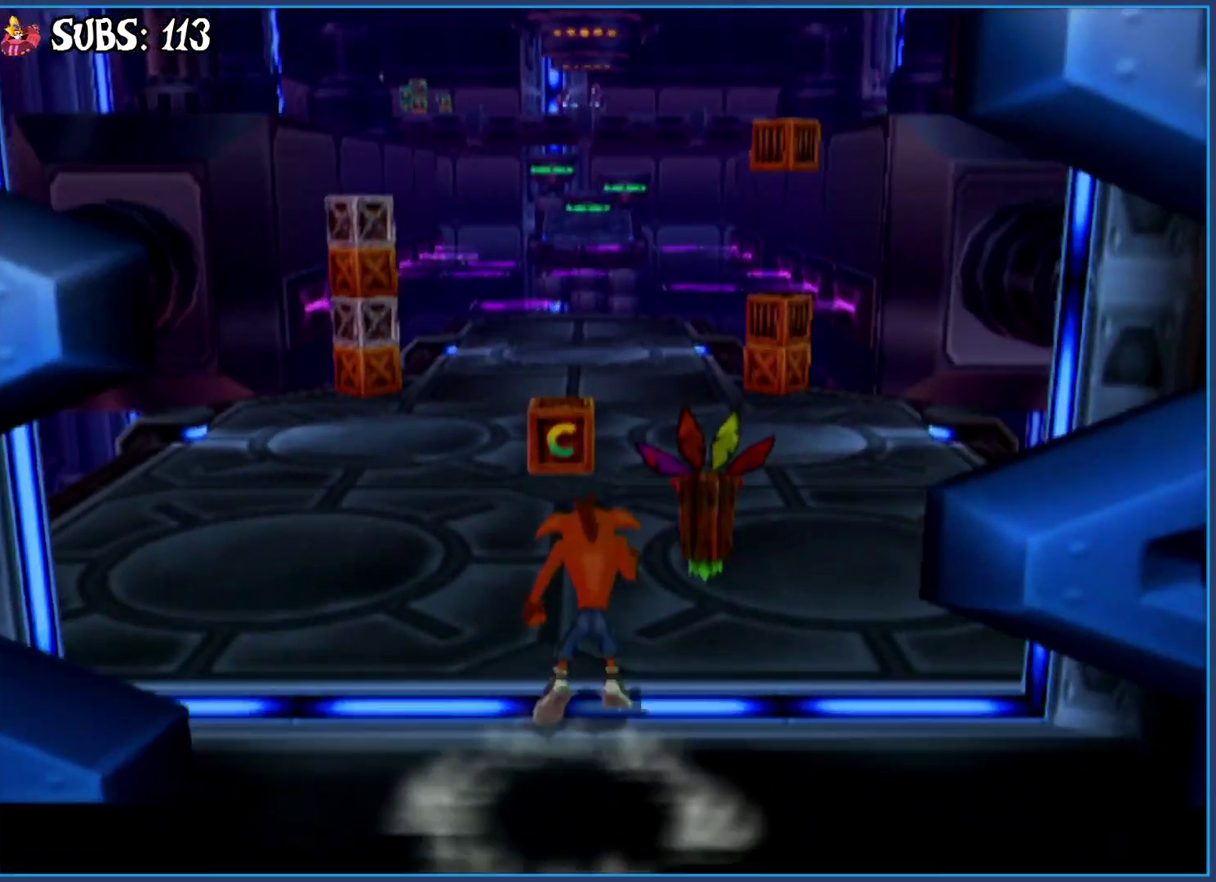
{"buttons": ["CIRCLE"], "right_stick": "center", "events": [[467, "CIRCLE", "down"]]}
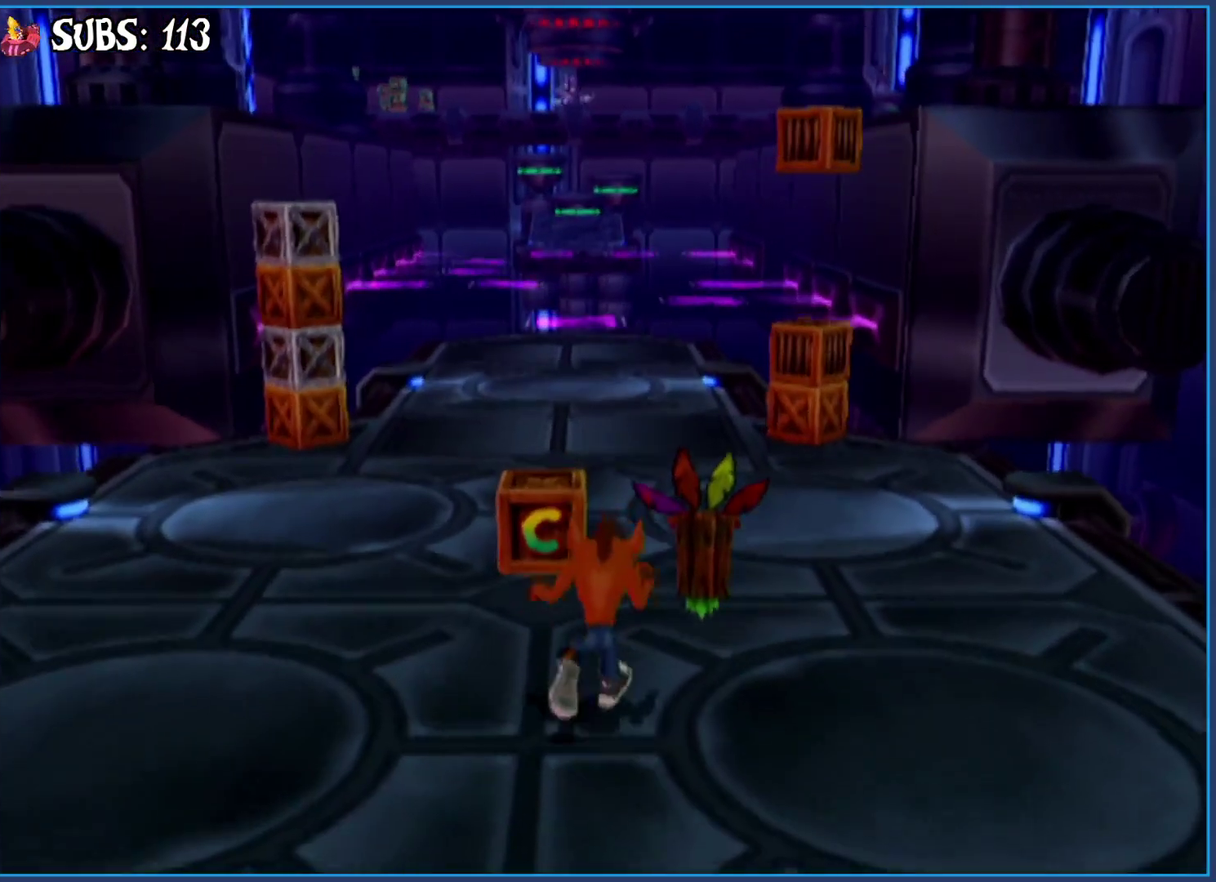
{"buttons": [], "right_stick": "center", "events": [[150, "CIRCLE", "up"], [233, "CROSS", "down"], [400, "CROSS", "up"]]}
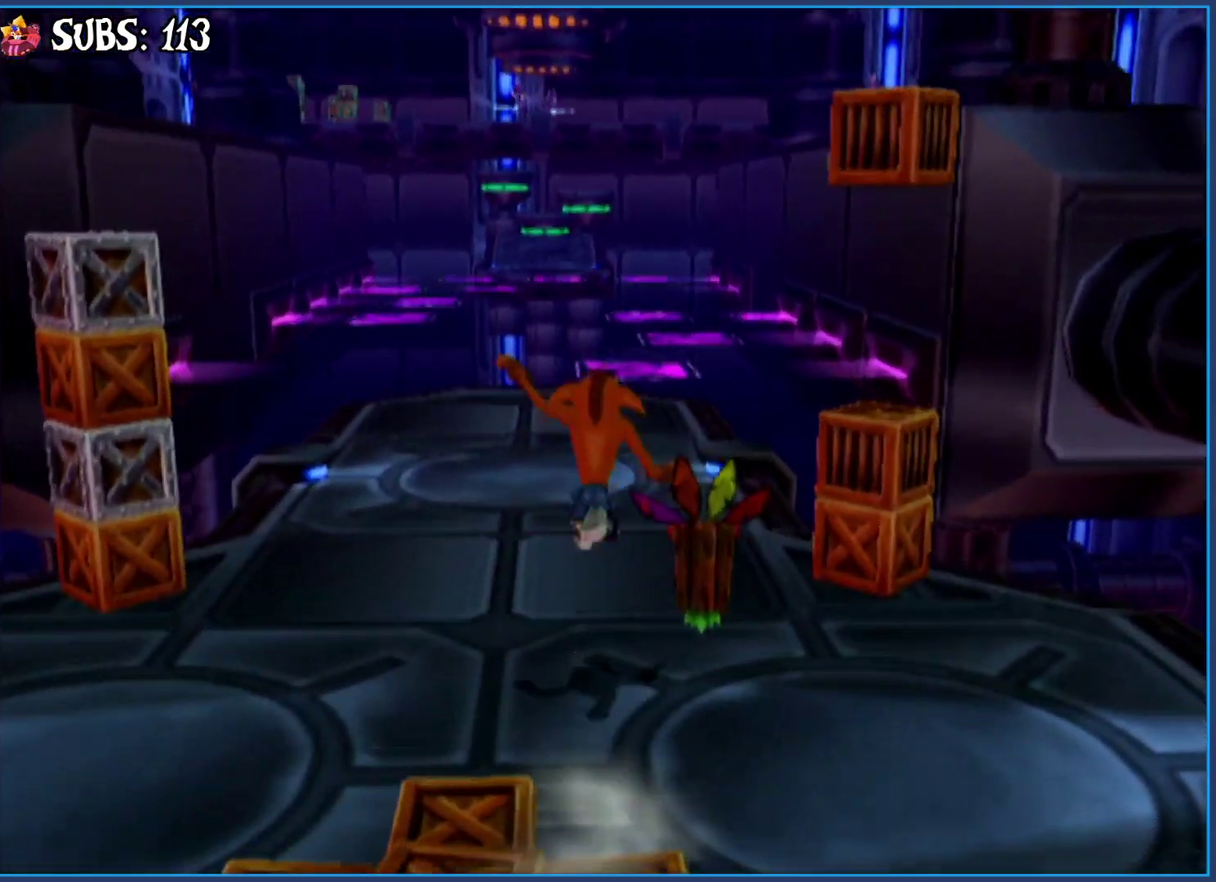
{"buttons": [], "right_stick": "center", "events": [[100, "right_stick", "left"], [233, "right_stick", "center"]]}
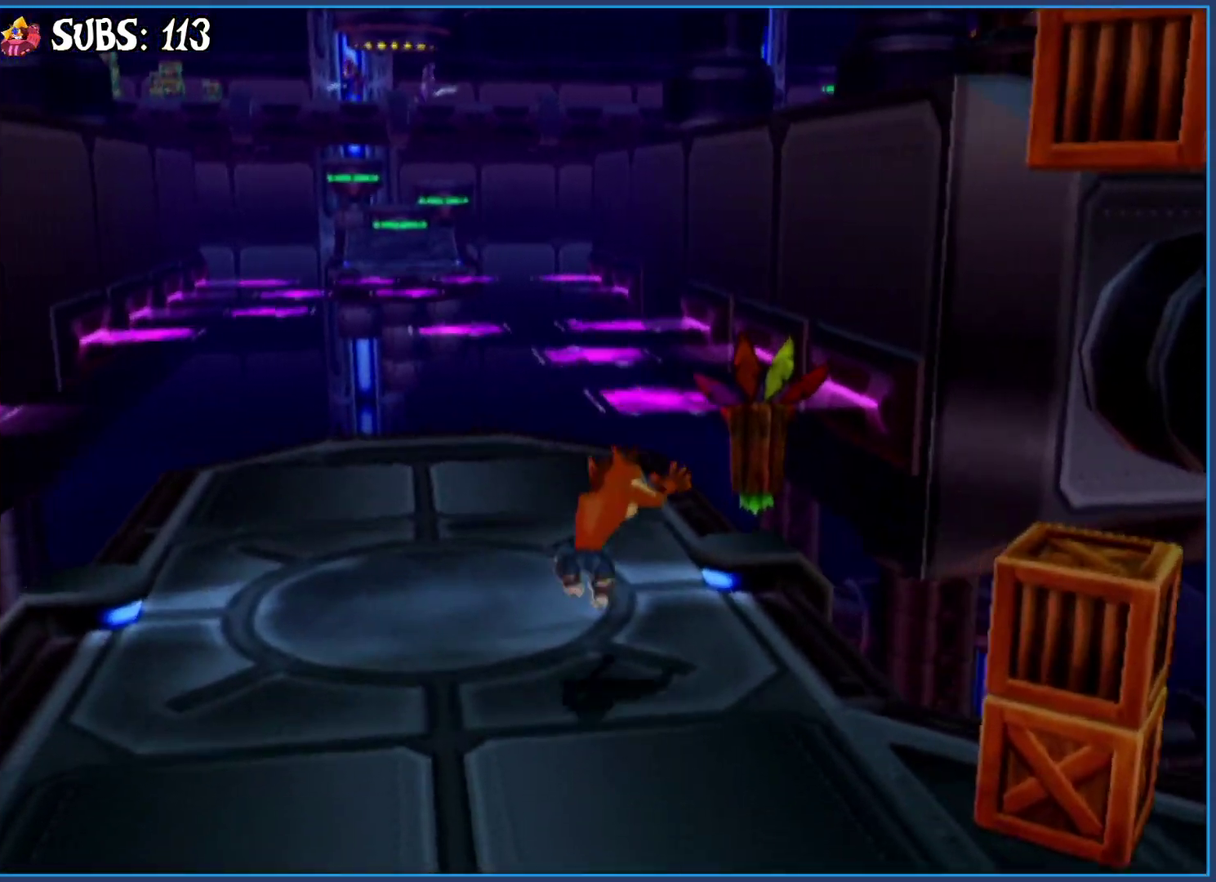
{"buttons": [], "right_stick": "center", "events": []}
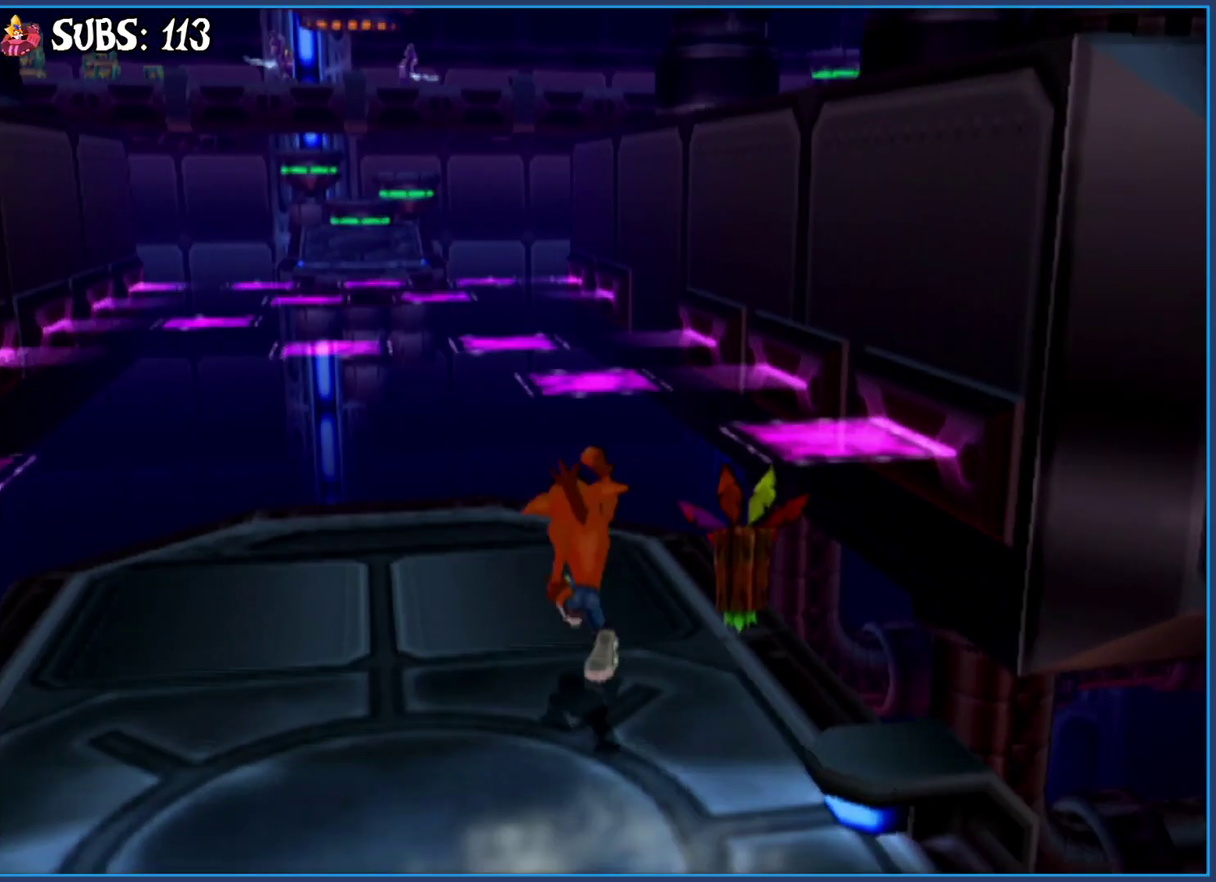
{"buttons": ["CROSS"], "right_stick": "center", "events": [[100, "CIRCLE", "down"], [300, "CIRCLE", "up"], [383, "CROSS", "down"]]}
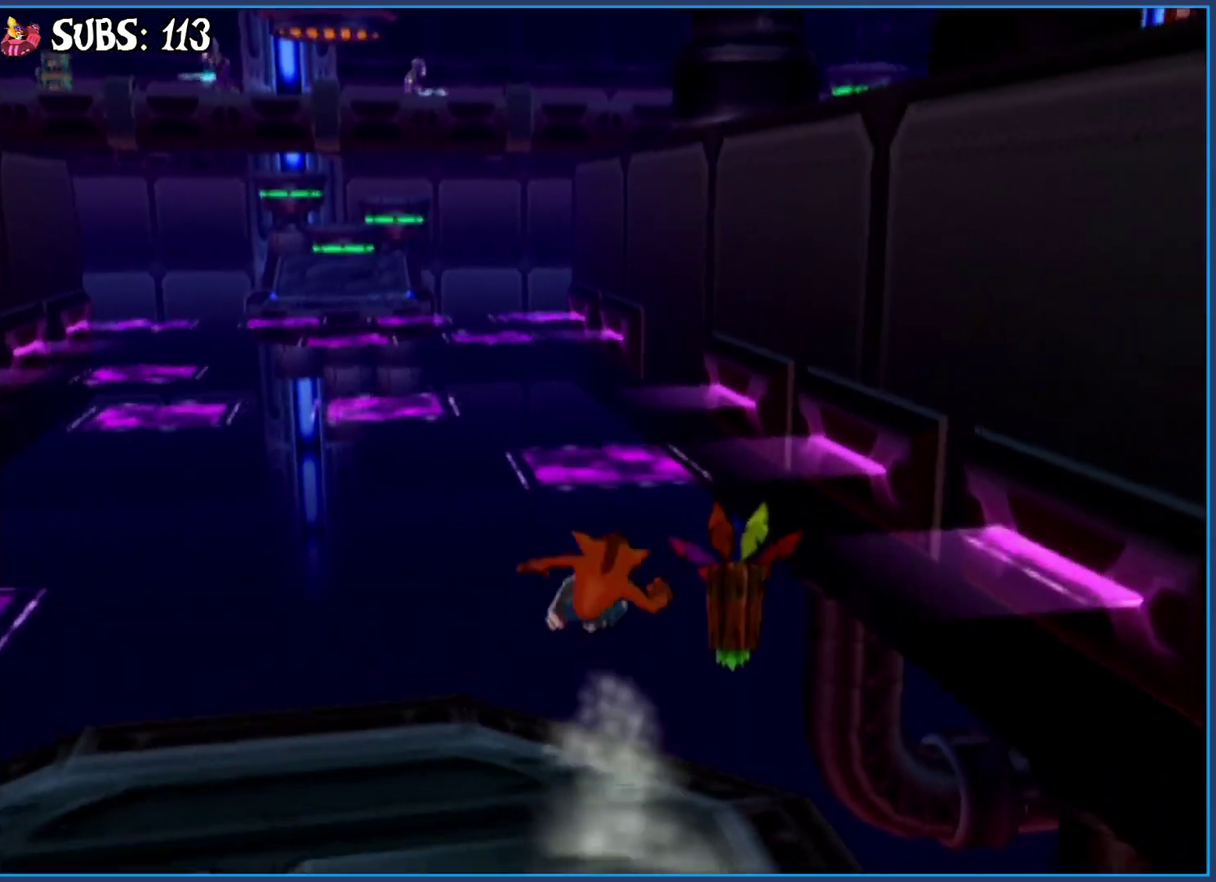
{"buttons": [], "right_stick": "center", "events": [[83, "CROSS", "up"]]}
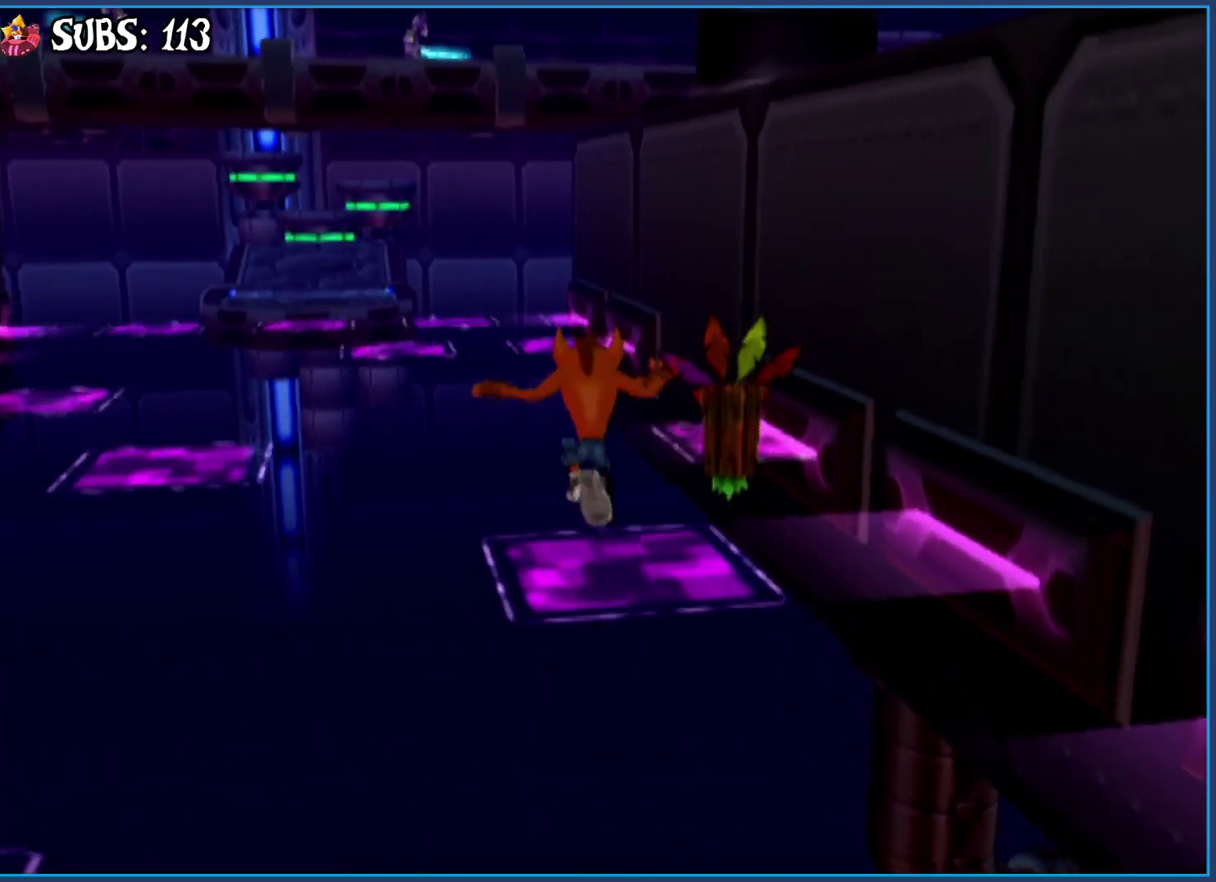
{"buttons": [], "right_stick": "center", "events": []}
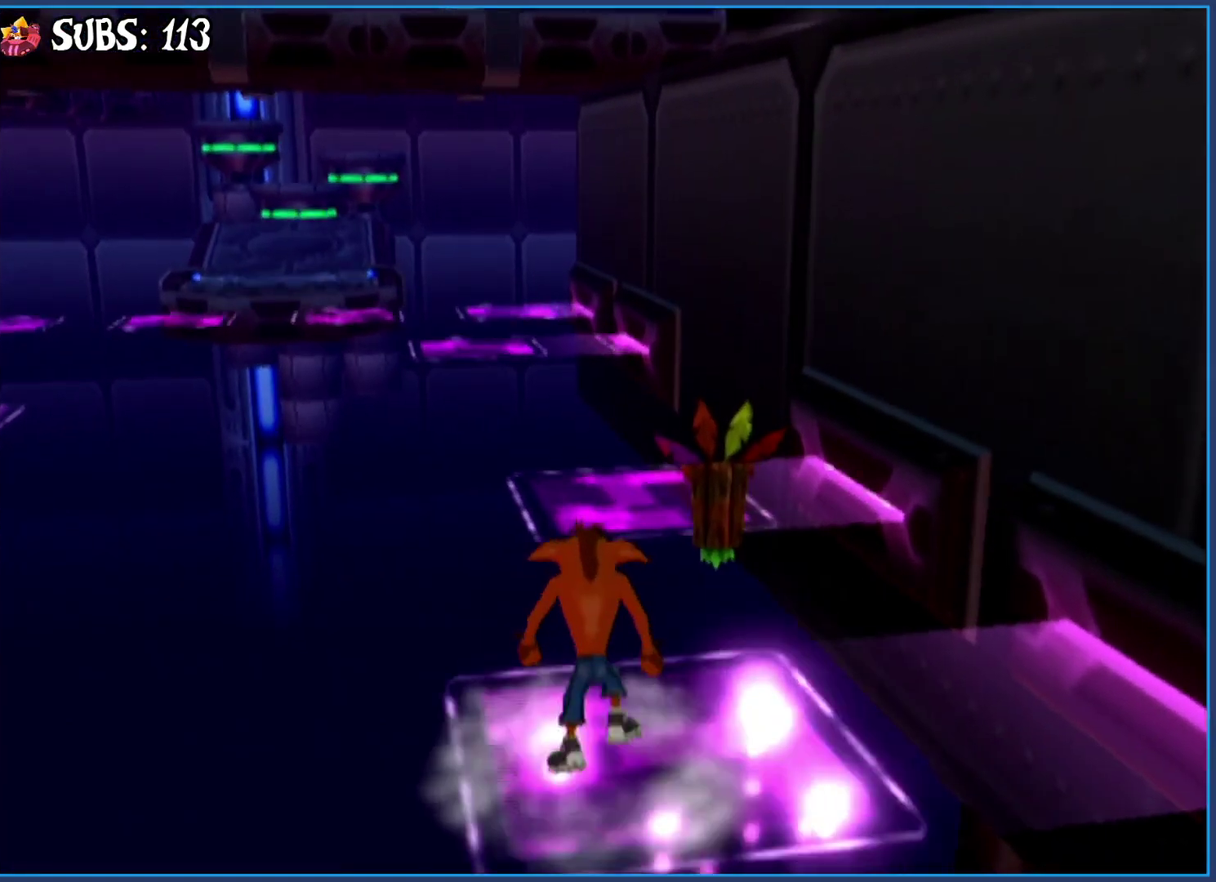
{"buttons": ["CROSS"], "right_stick": "center", "events": [[283, "CROSS", "down"]]}
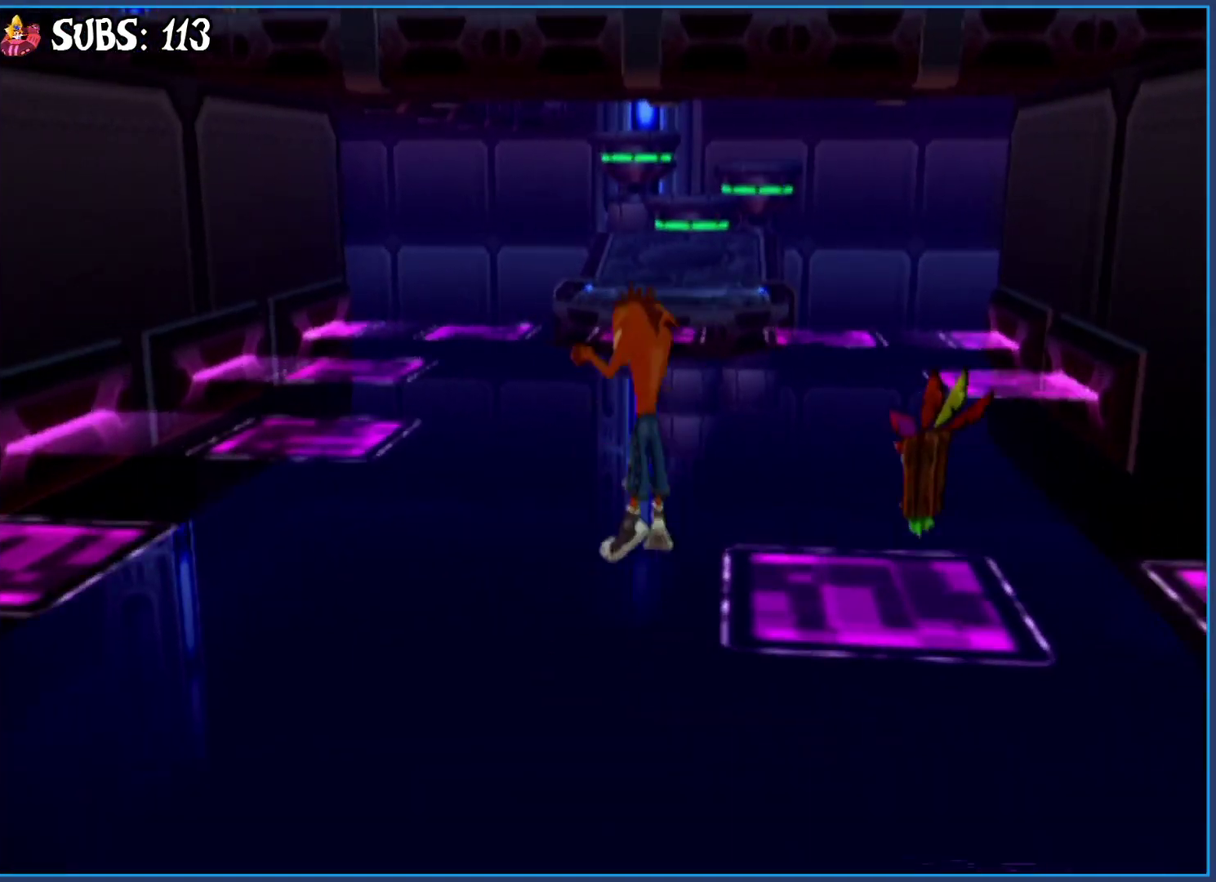
{"buttons": ["CROSS"], "right_stick": "center", "events": [[117, "CROSS", "up"], [300, "CROSS", "down"]]}
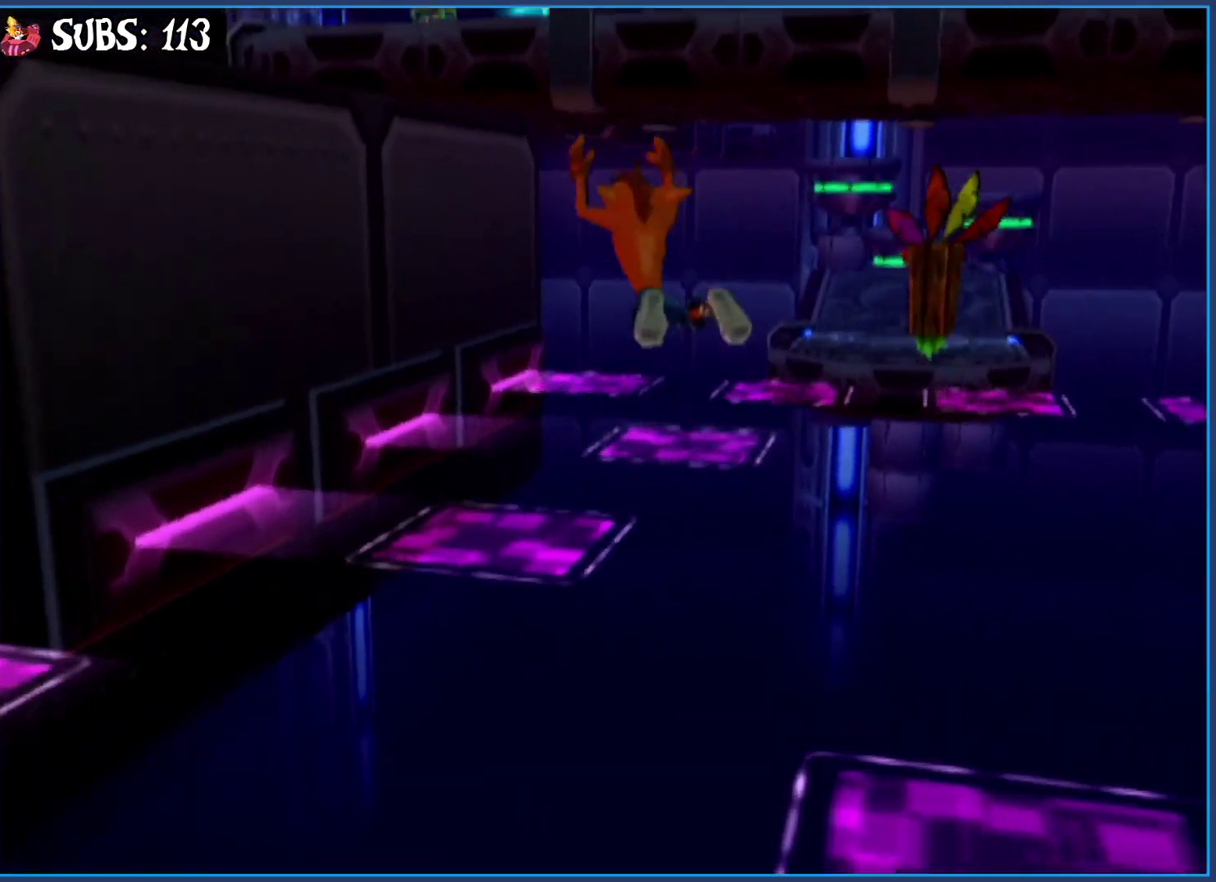
{"buttons": [], "right_stick": "center", "events": [[350, "CROSS", "up"]]}
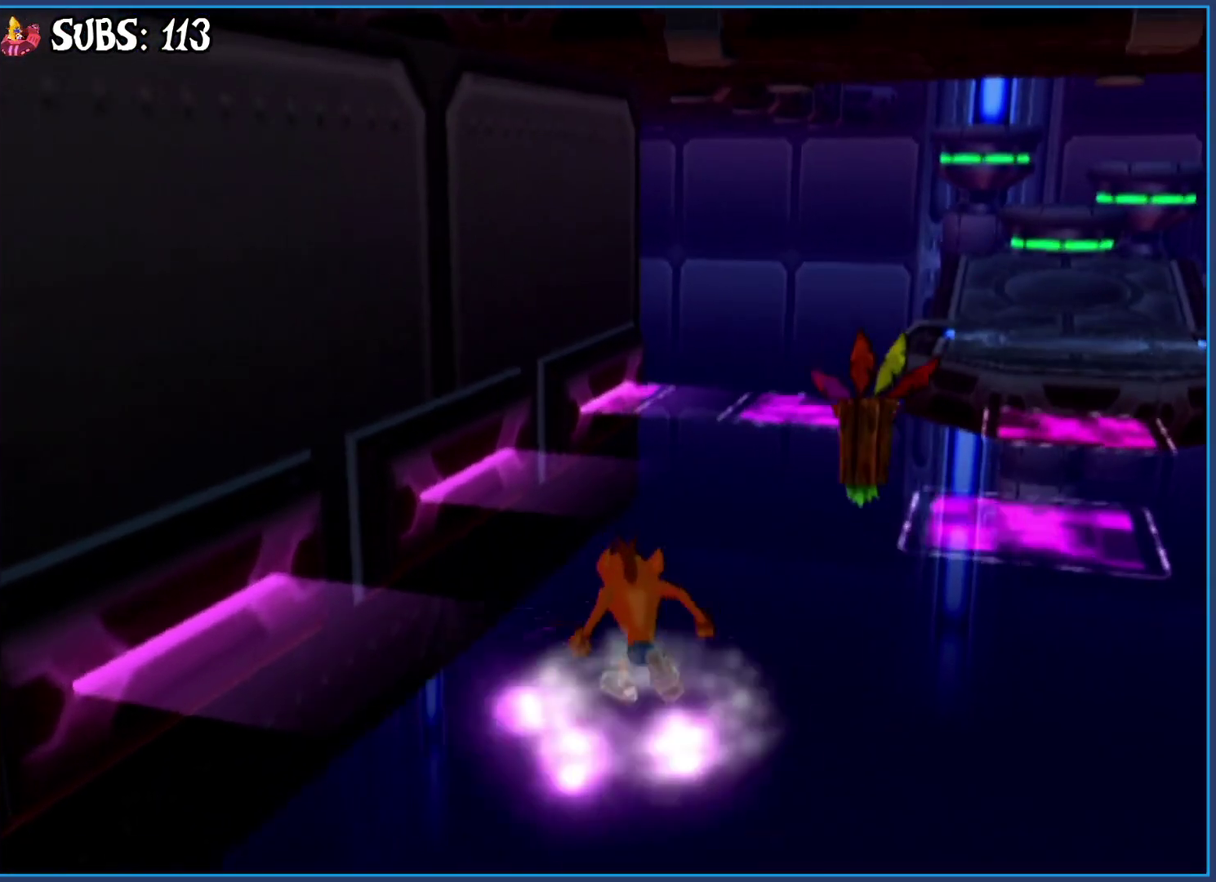
{"buttons": ["CROSS"], "right_stick": "center", "events": [[450, "CROSS", "down"]]}
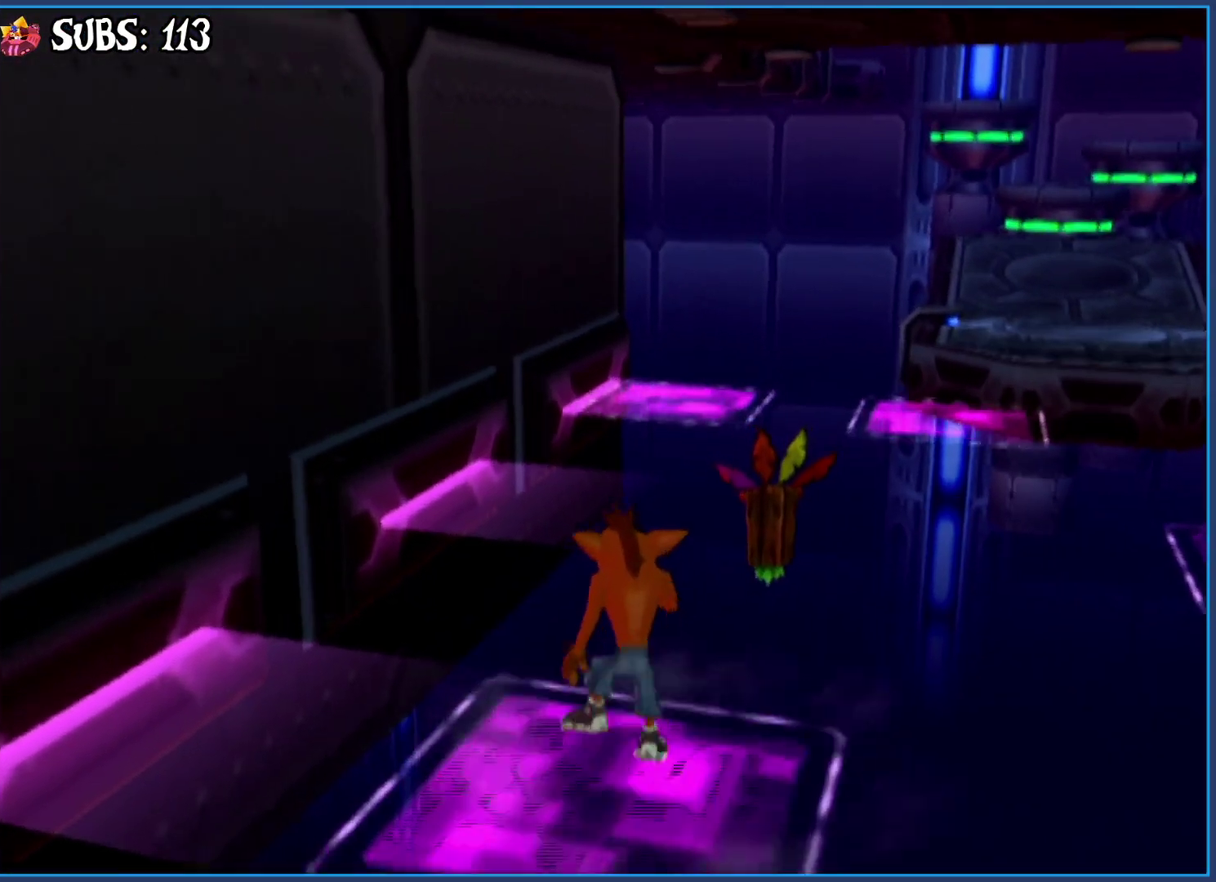
{"buttons": [], "right_stick": "center", "events": [[133, "CROSS", "up"], [267, "CROSS", "down"], [417, "CROSS", "up"]]}
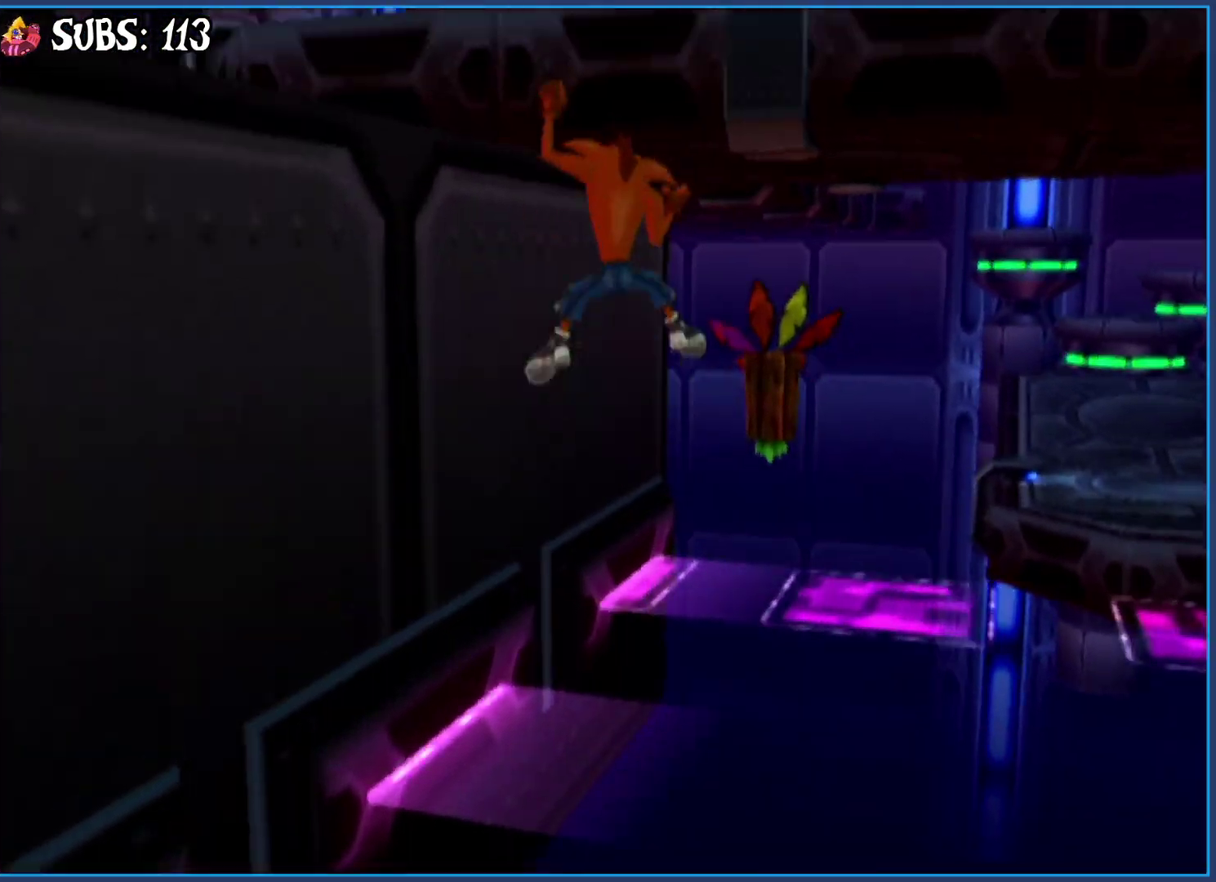
{"buttons": [], "right_stick": "center", "events": [[17, "right_stick", "left"], [300, "right_stick", "center"]]}
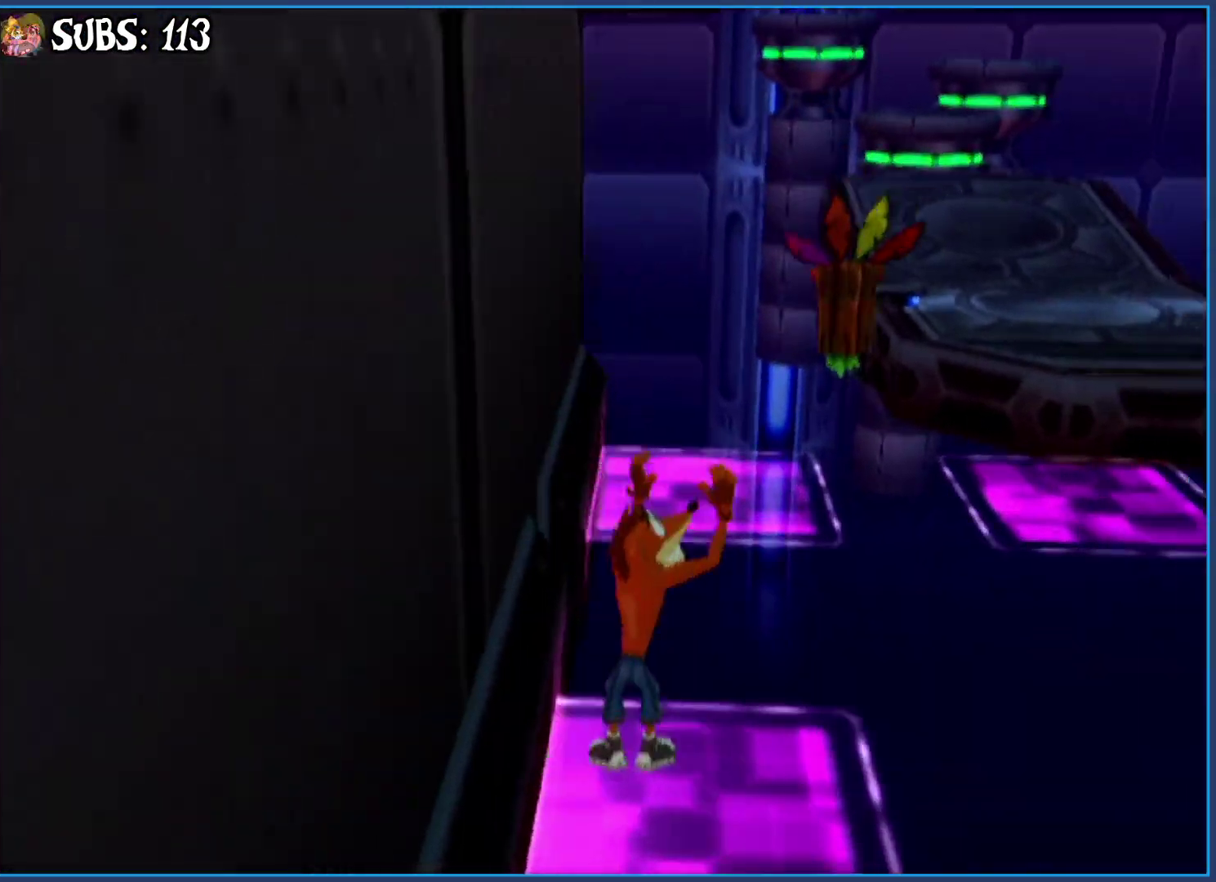
{"buttons": [], "right_stick": "center", "events": [[200, "CROSS", "down"], [433, "CROSS", "up"]]}
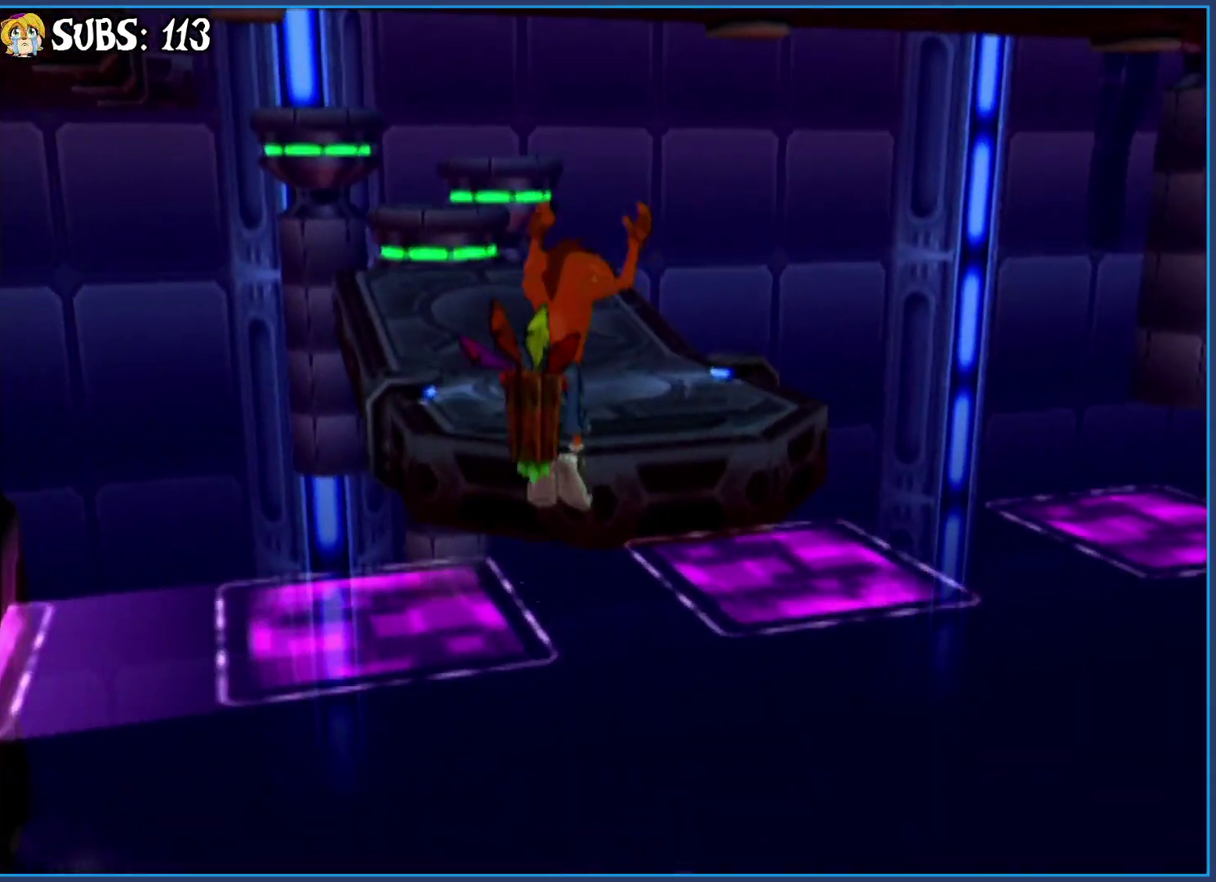
{"buttons": ["CROSS"], "right_stick": "center", "events": [[467, "CROSS", "down"]]}
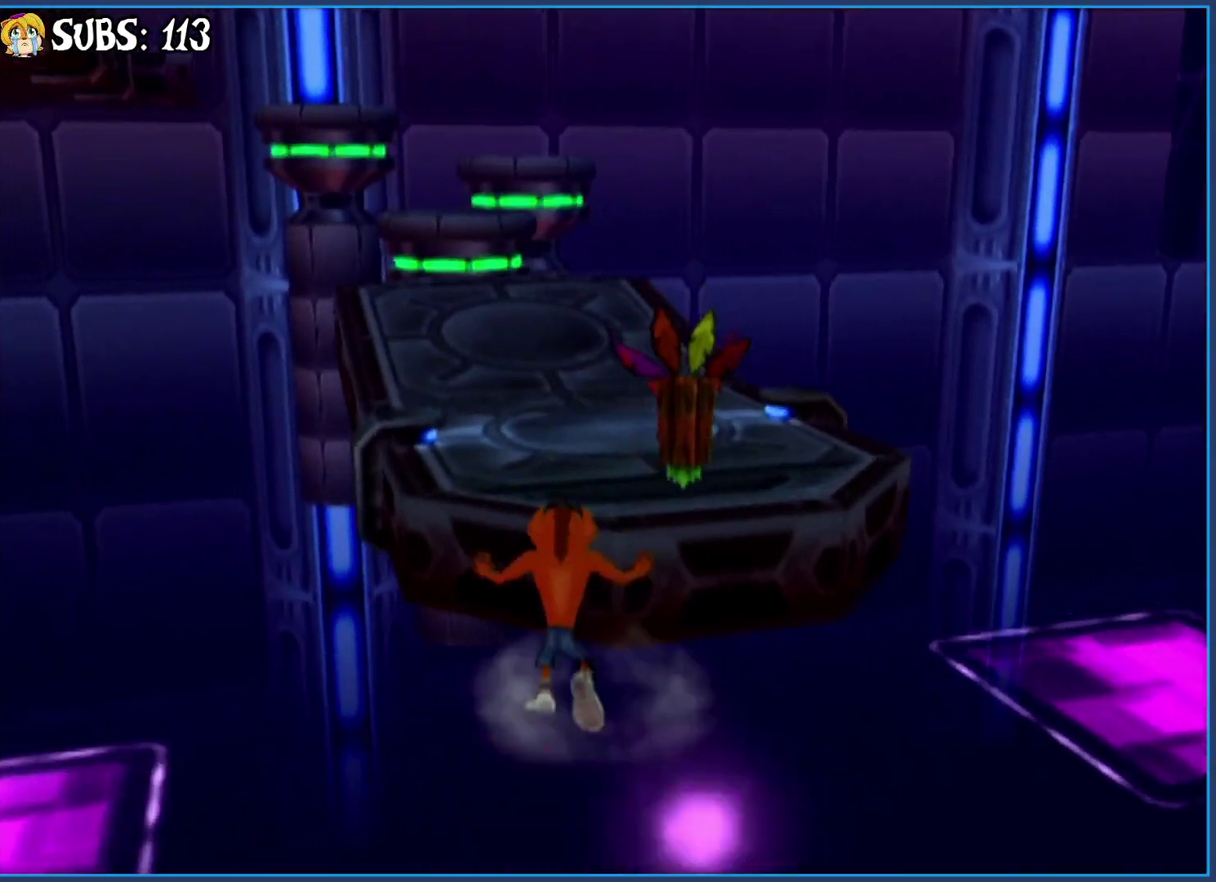
{"buttons": [], "right_stick": "right", "events": [[117, "CROSS", "up"], [167, "CROSS", "down"], [267, "CROSS", "up"], [400, "right_stick", "right"]]}
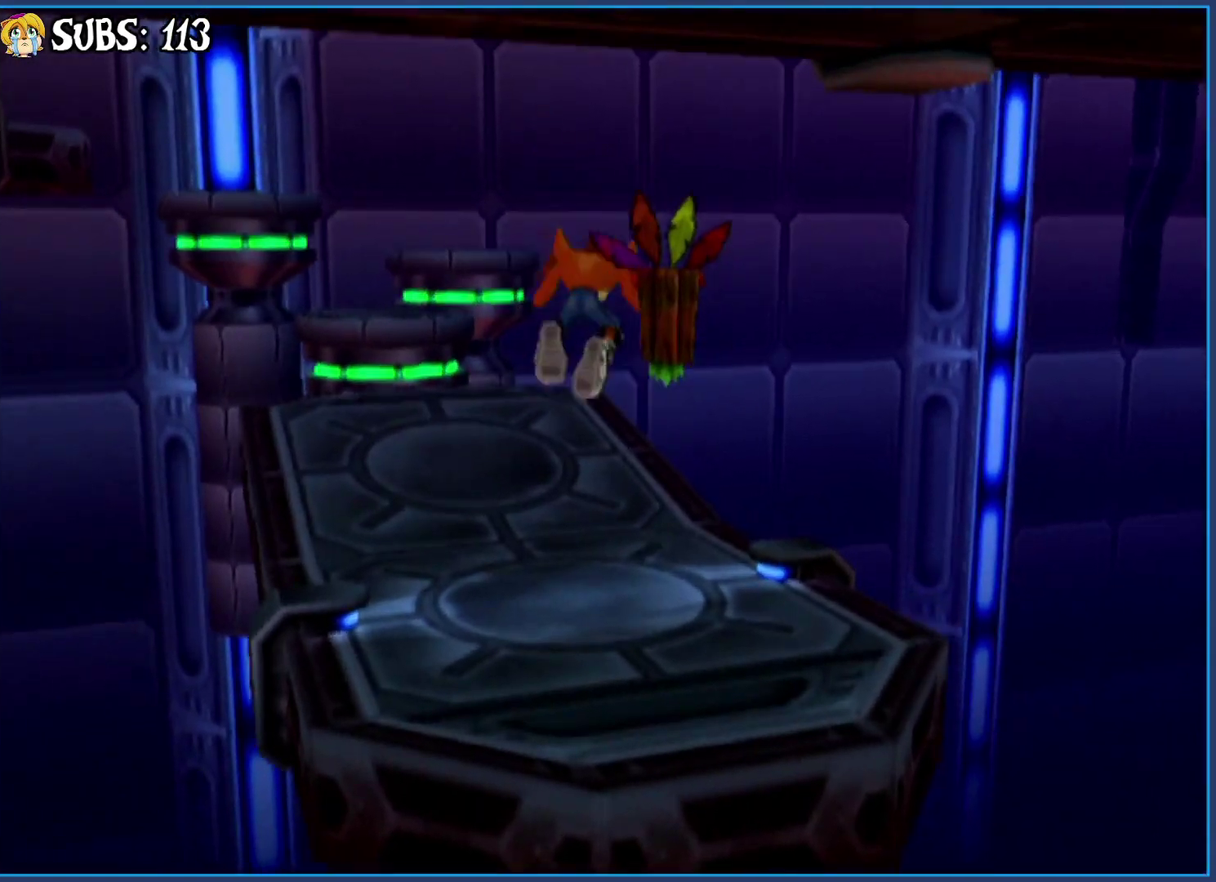
{"buttons": ["CIRCLE"], "right_stick": "center", "events": [[33, "right_stick", "center"], [483, "CIRCLE", "down"]]}
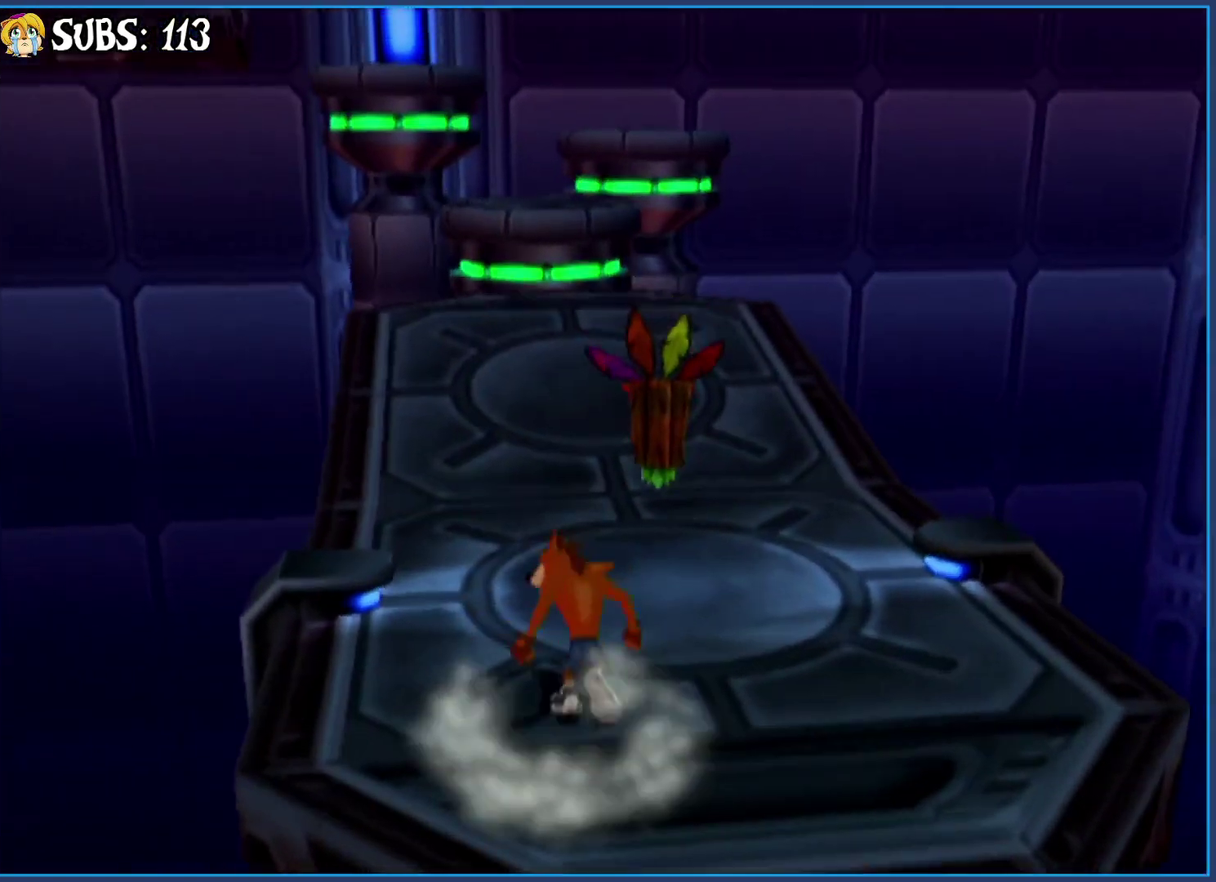
{"buttons": [], "right_stick": "center", "events": [[167, "CIRCLE", "up"], [267, "CROSS", "down"], [400, "CROSS", "up"]]}
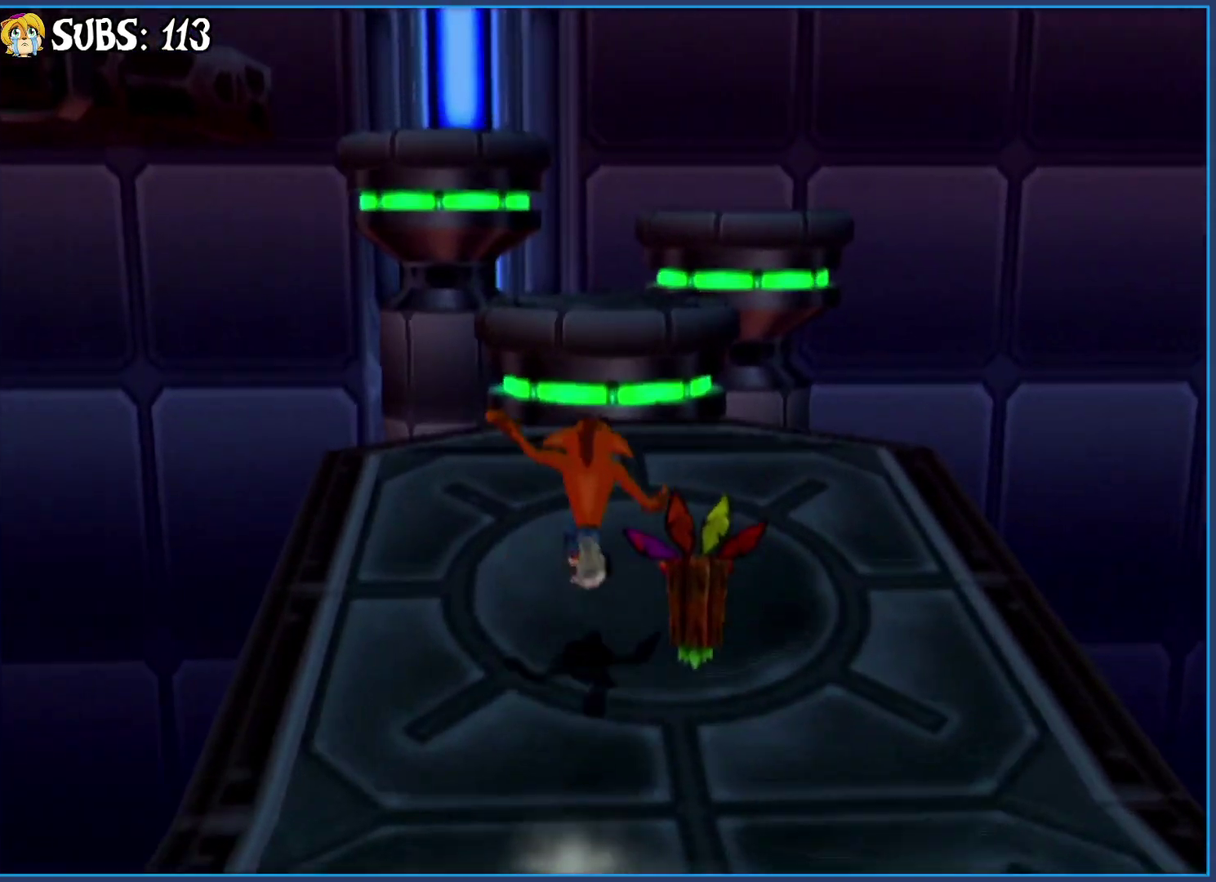
{"buttons": ["CROSS"], "right_stick": "center", "events": [[33, "right_stick", "right"], [267, "right_stick", "center"], [500, "CROSS", "down"]]}
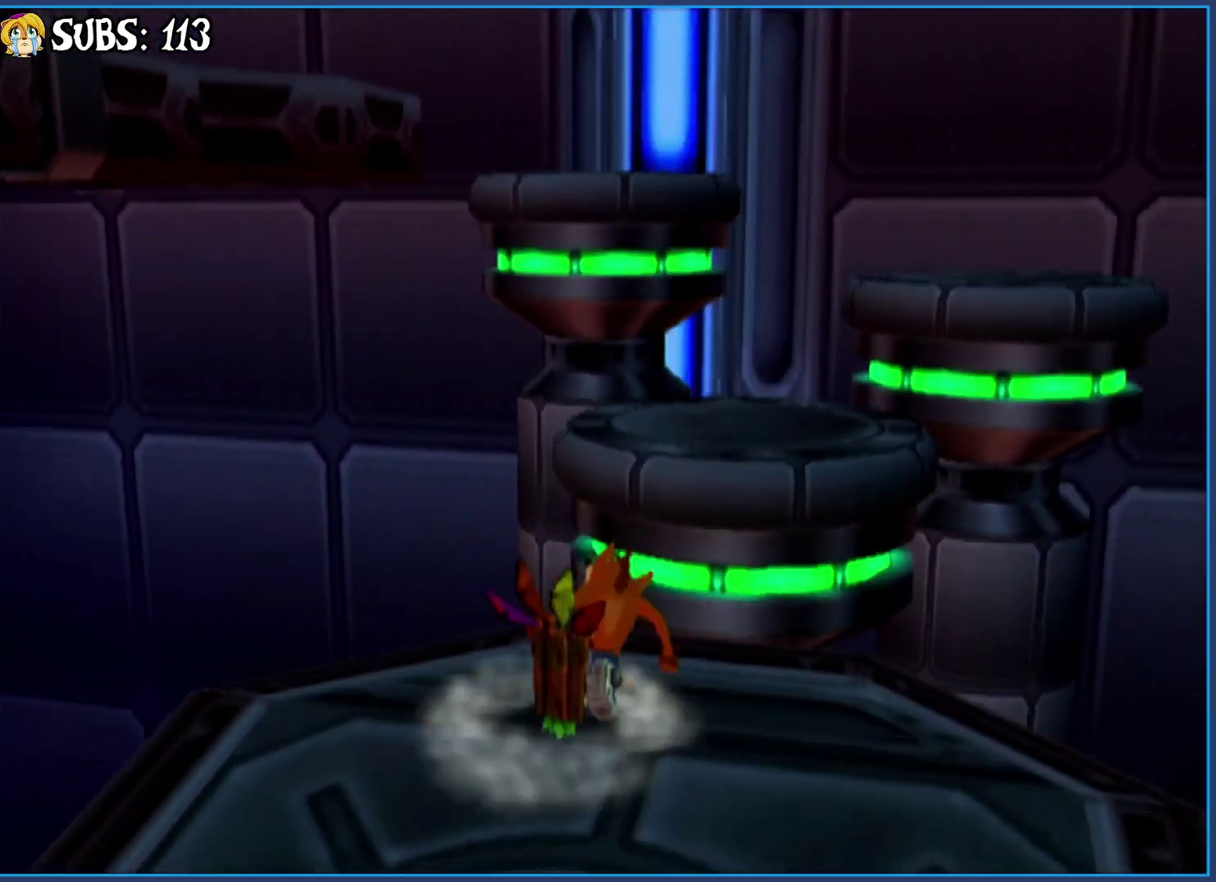
{"buttons": [], "right_stick": "right", "events": [[133, "CROSS", "up"], [250, "right_stick", "right"]]}
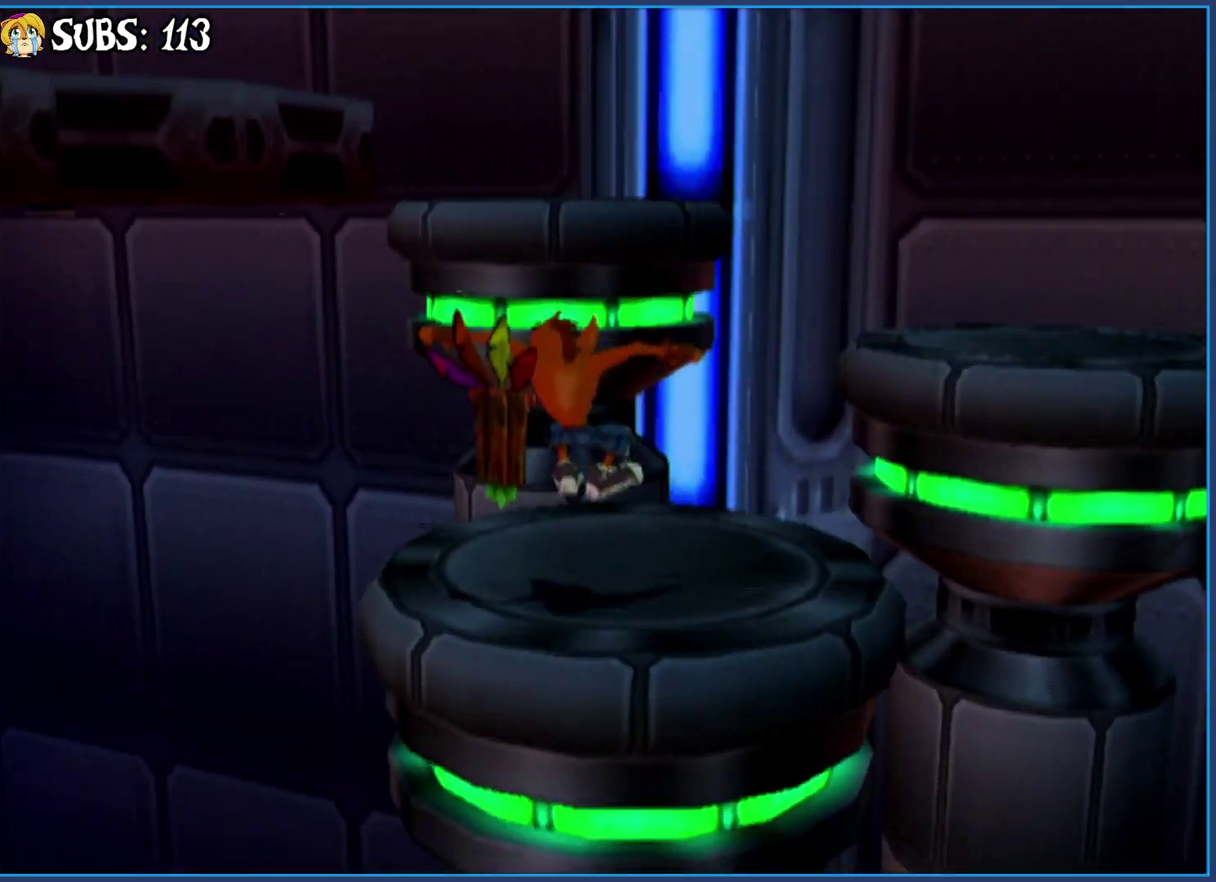
{"buttons": [], "right_stick": "center", "events": [[50, "right_stick", "center"], [167, "CROSS", "down"], [300, "CROSS", "up"], [350, "CROSS", "down"], [467, "CROSS", "up"]]}